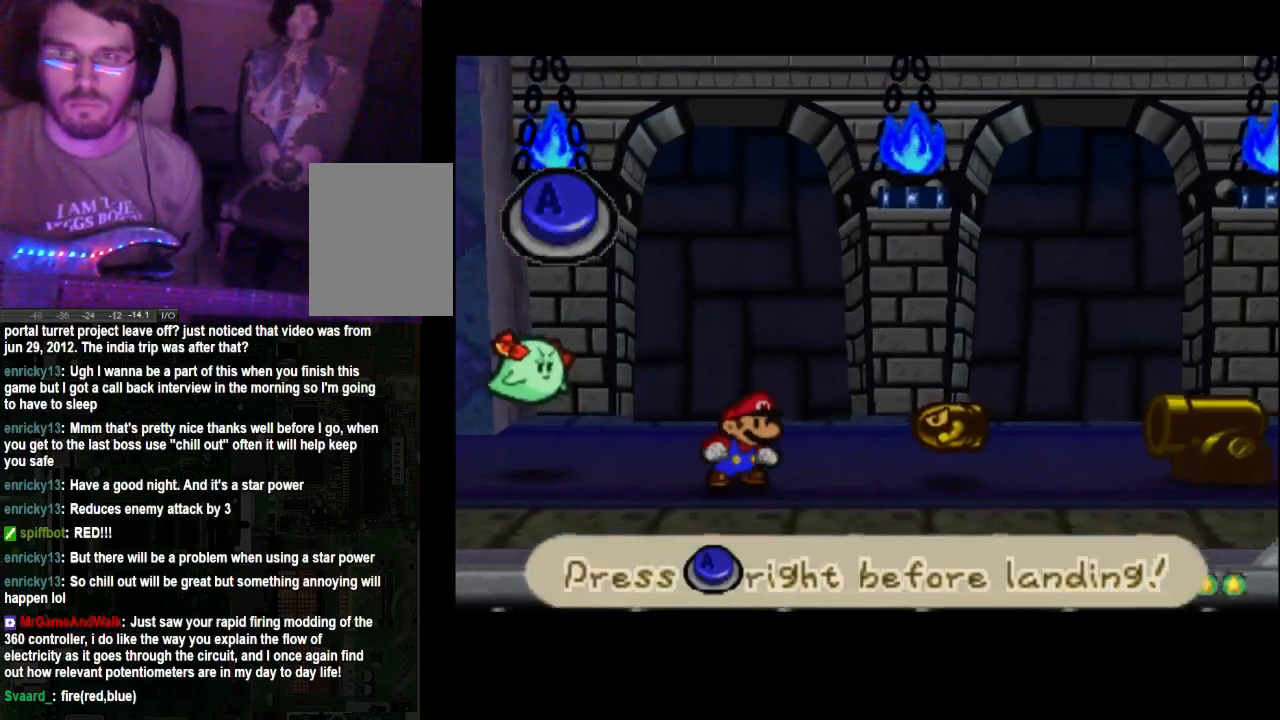
Gameplay with a controller (Xbox layout); each line is a JSON object with the inputs held at the frame after it. "events" lists button and stick changes between this image and that frame as [ms after this image, input, new state], when the widget could be followed in between. Not read: L3 R3.
{"buttons": [], "left_stick": "center", "right_stick": "center", "events": []}
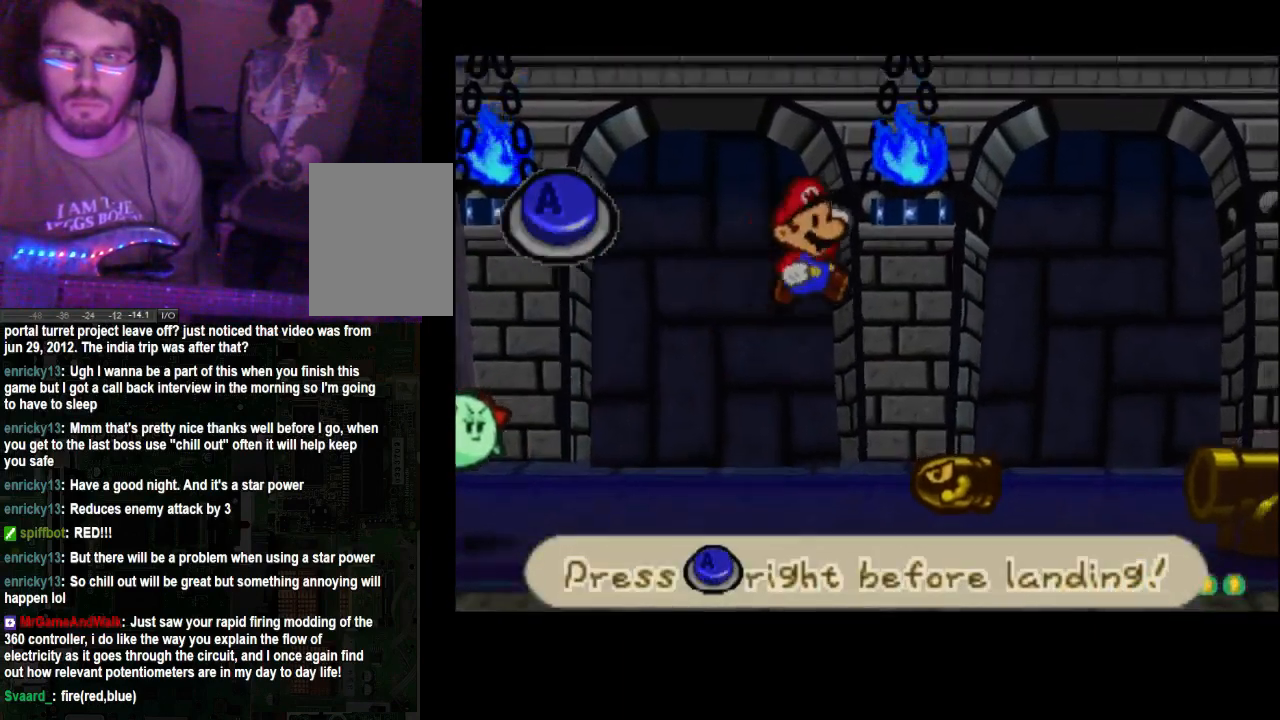
{"buttons": [], "left_stick": "center", "right_stick": "center", "events": [[367, "A", "down"], [500, "A", "up"]]}
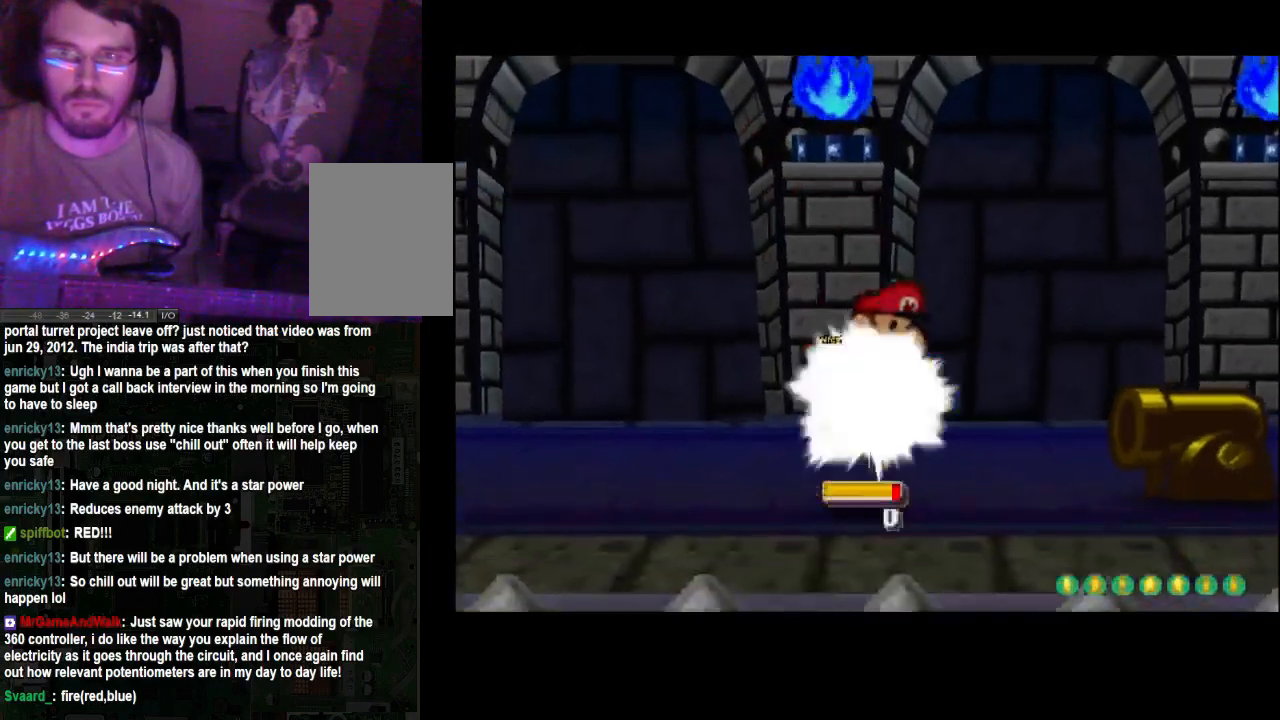
{"buttons": [], "left_stick": "center", "right_stick": "center", "events": []}
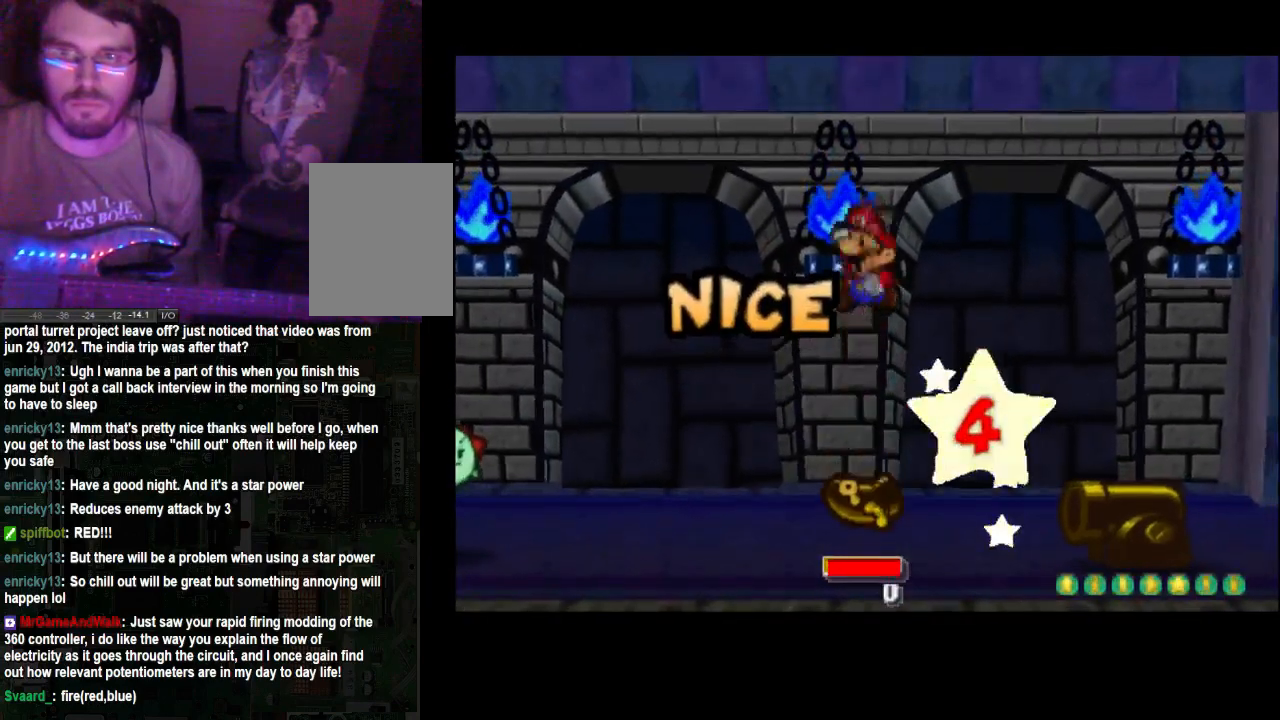
{"buttons": ["A"], "left_stick": "center", "right_stick": "center", "events": [[367, "A", "down"]]}
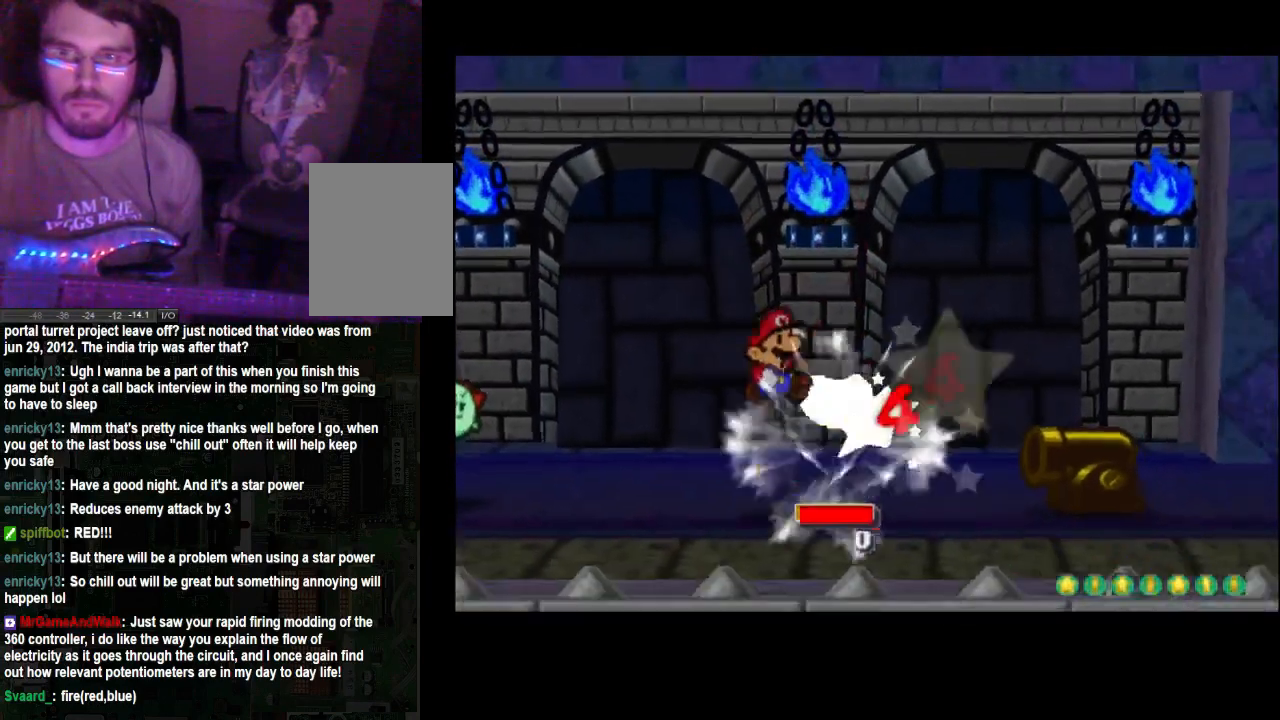
{"buttons": [], "left_stick": "center", "right_stick": "center", "events": [[33, "A", "up"]]}
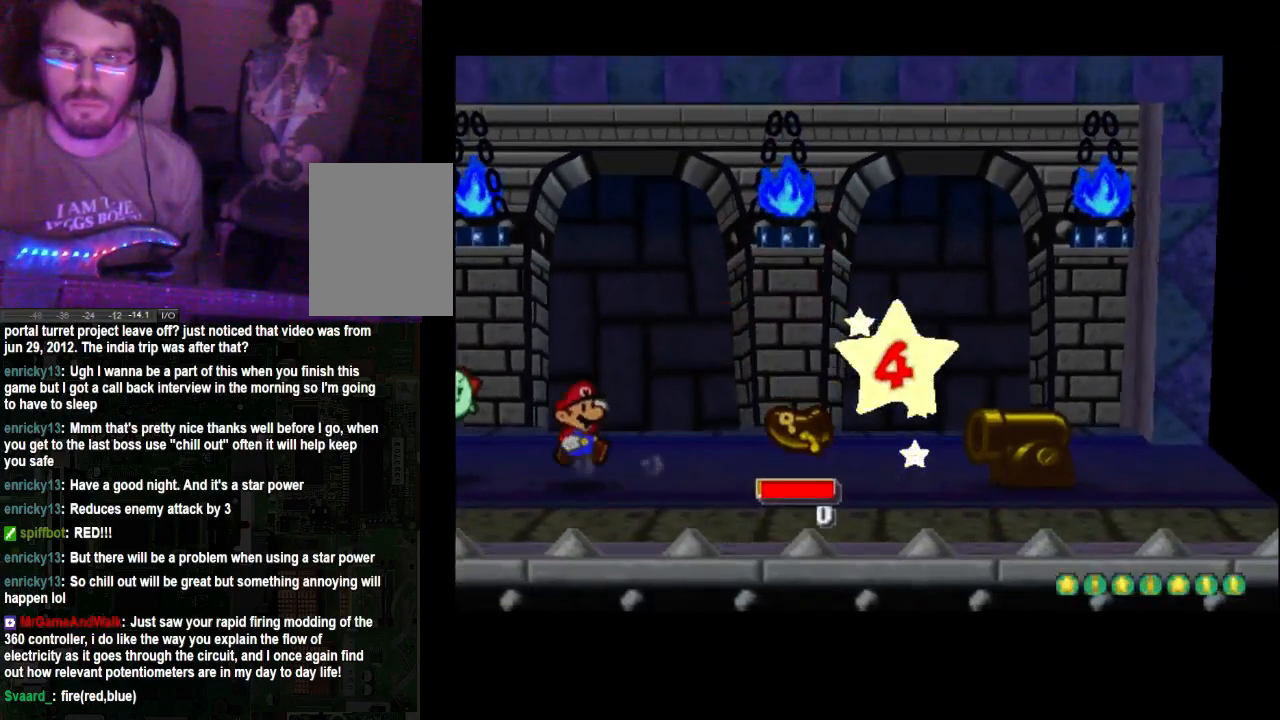
{"buttons": [], "left_stick": "center", "right_stick": "center", "events": []}
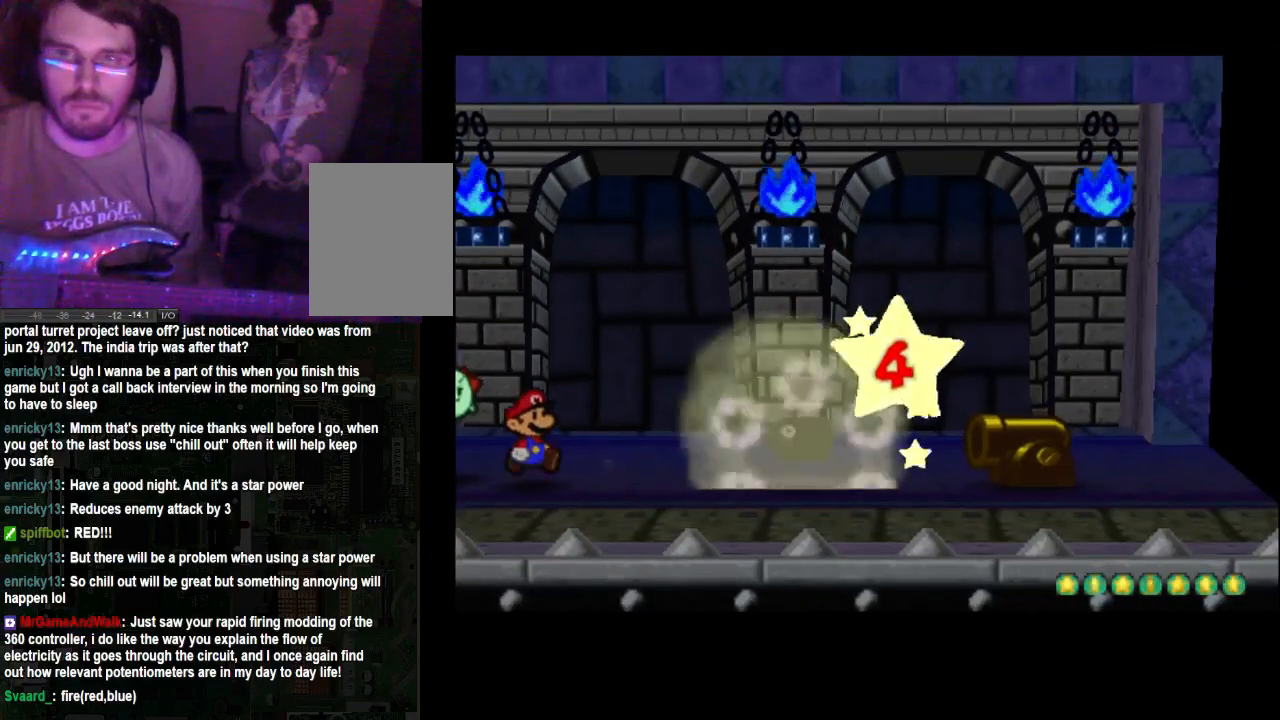
{"buttons": [], "left_stick": "center", "right_stick": "center", "events": []}
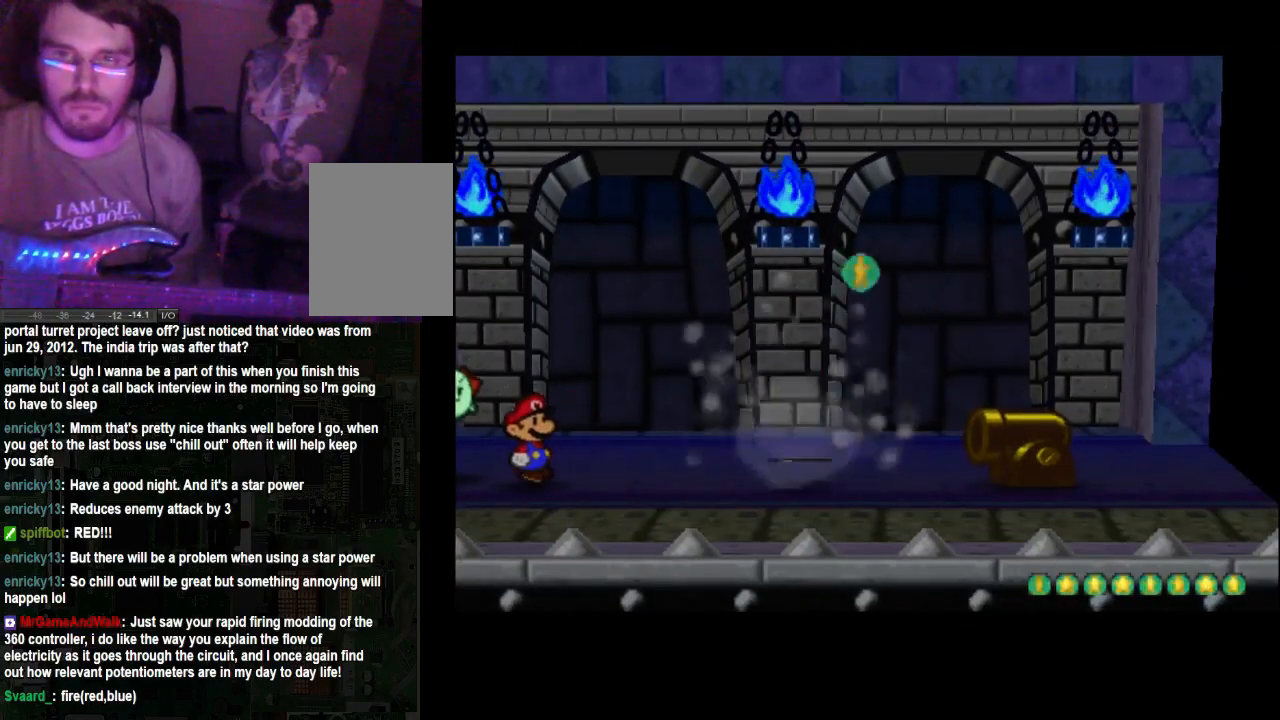
{"buttons": [], "left_stick": "center", "right_stick": "center", "events": []}
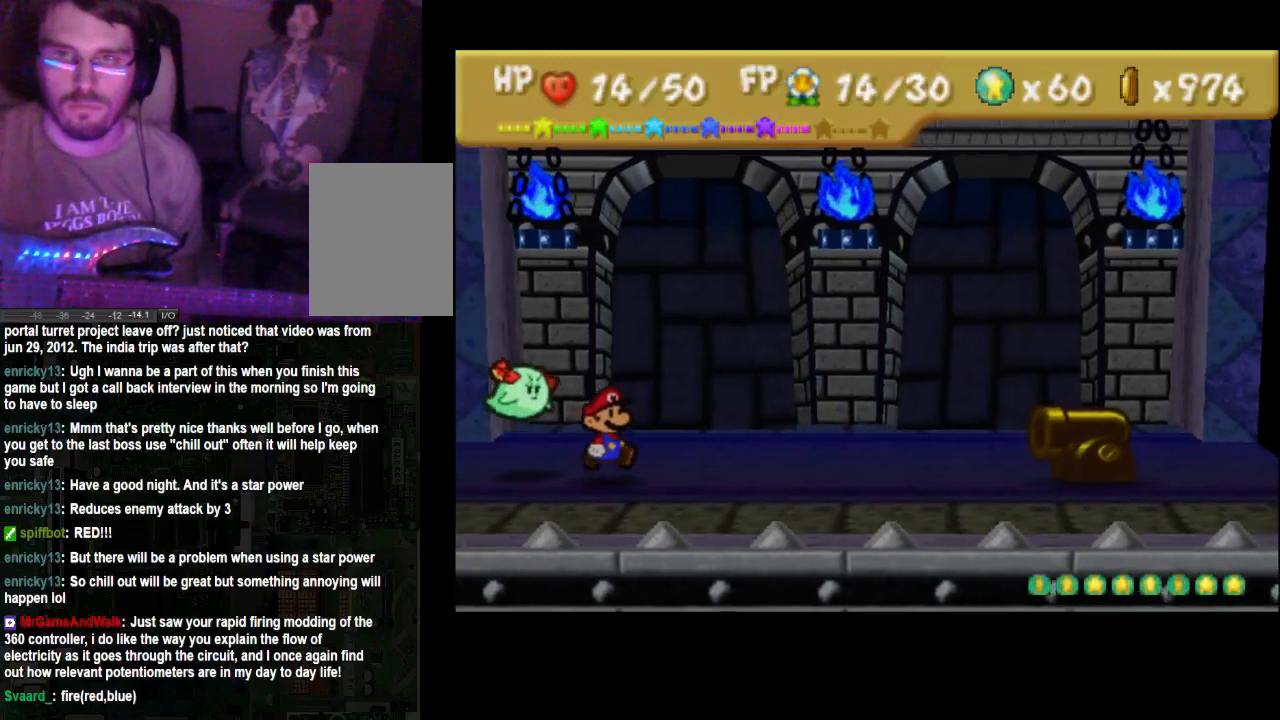
{"buttons": [], "left_stick": "center", "right_stick": "center", "events": []}
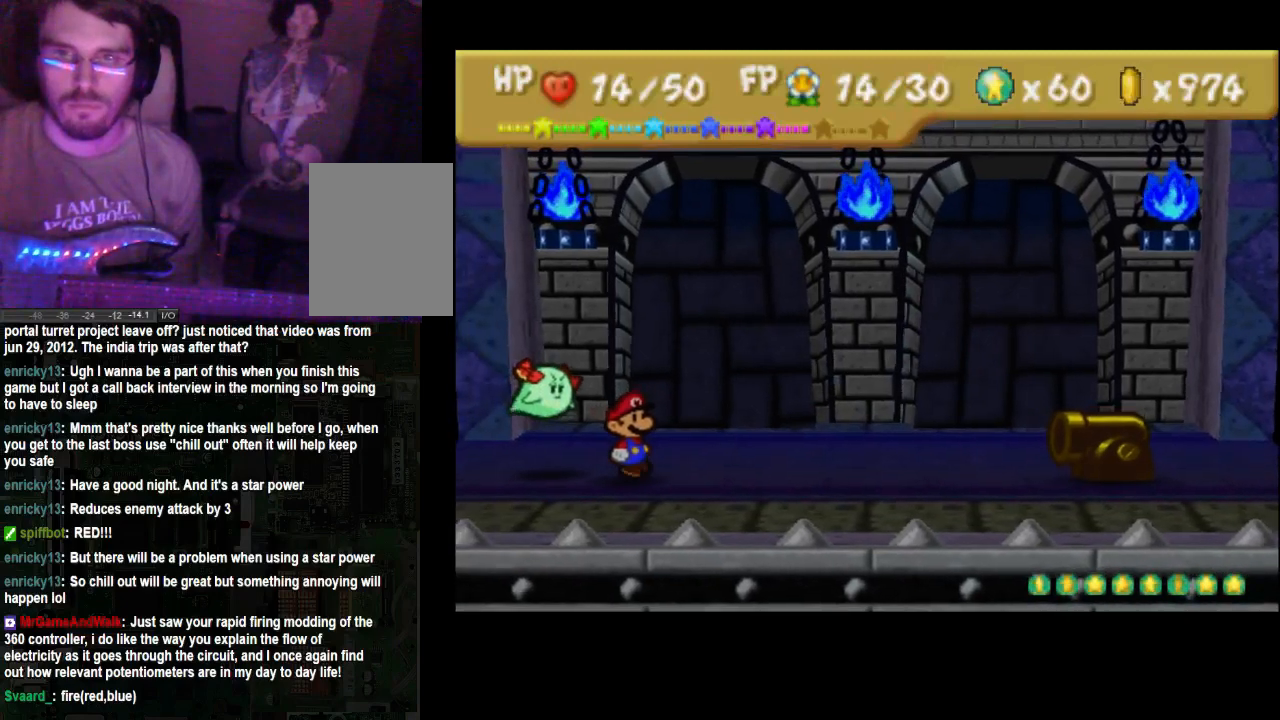
{"buttons": [], "left_stick": "center", "right_stick": "center", "events": []}
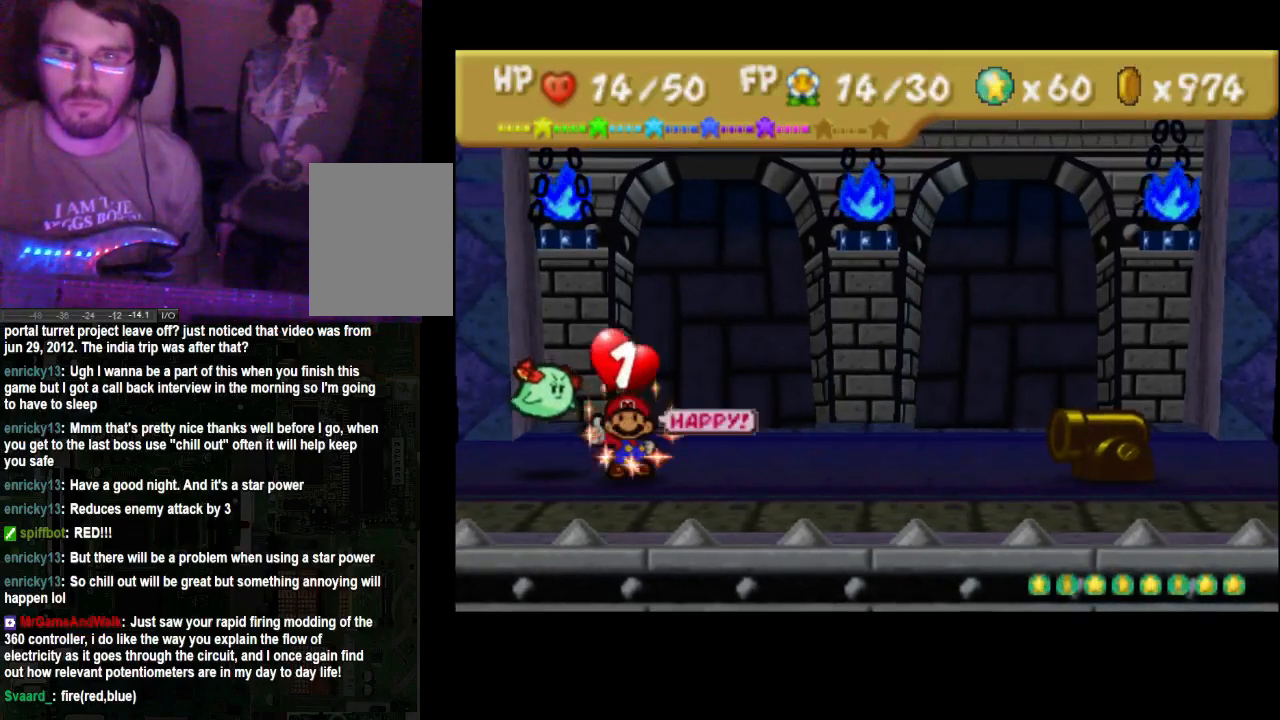
{"buttons": [], "left_stick": "center", "right_stick": "center", "events": []}
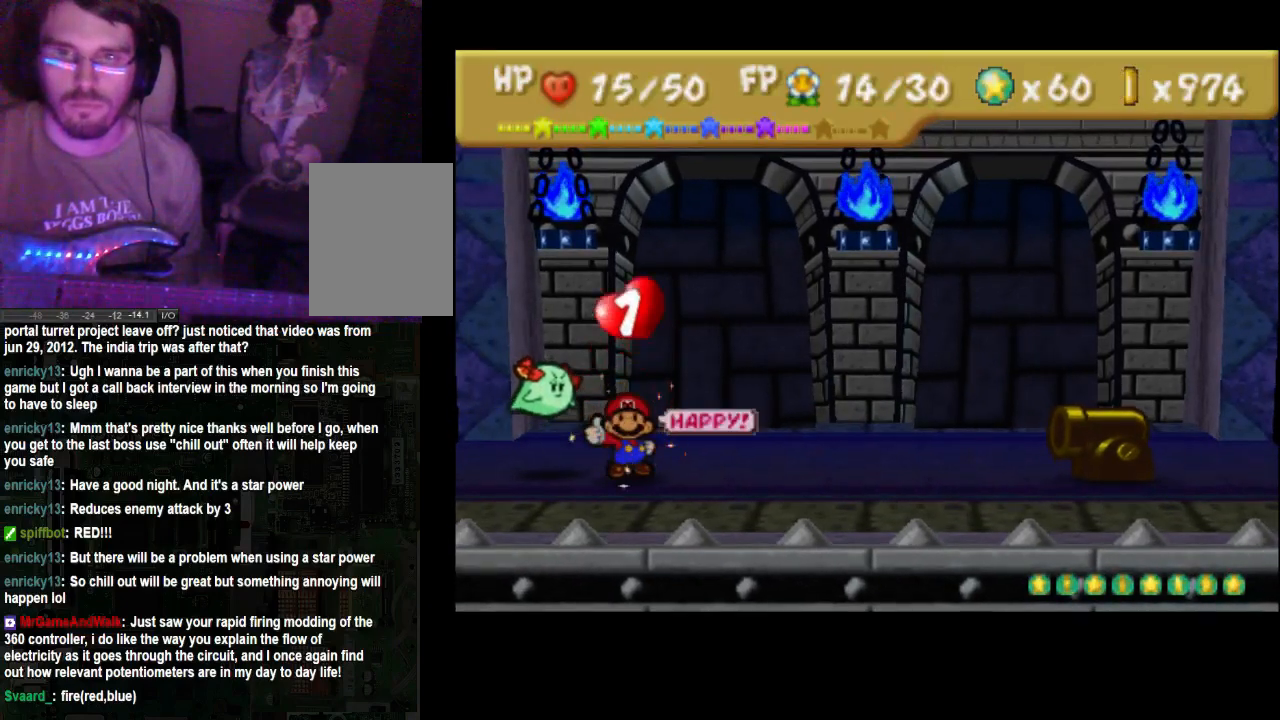
{"buttons": [], "left_stick": "center", "right_stick": "center", "events": []}
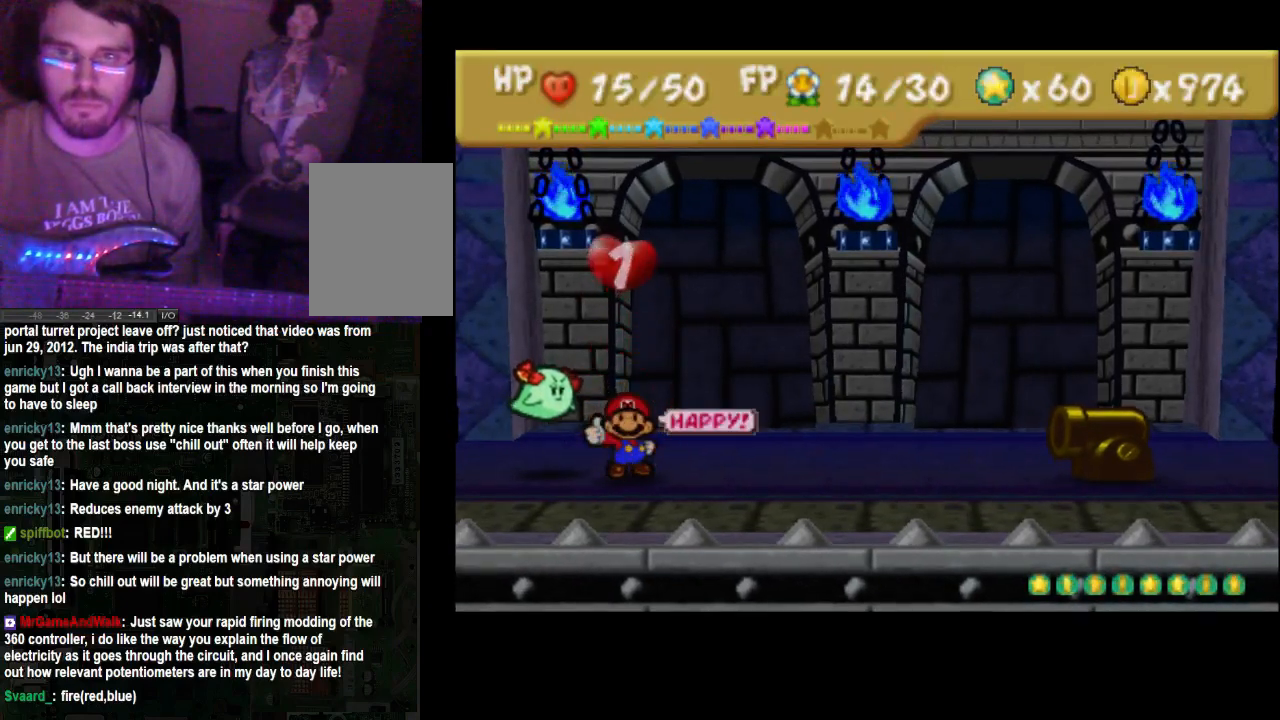
{"buttons": [], "left_stick": "center", "right_stick": "center", "events": []}
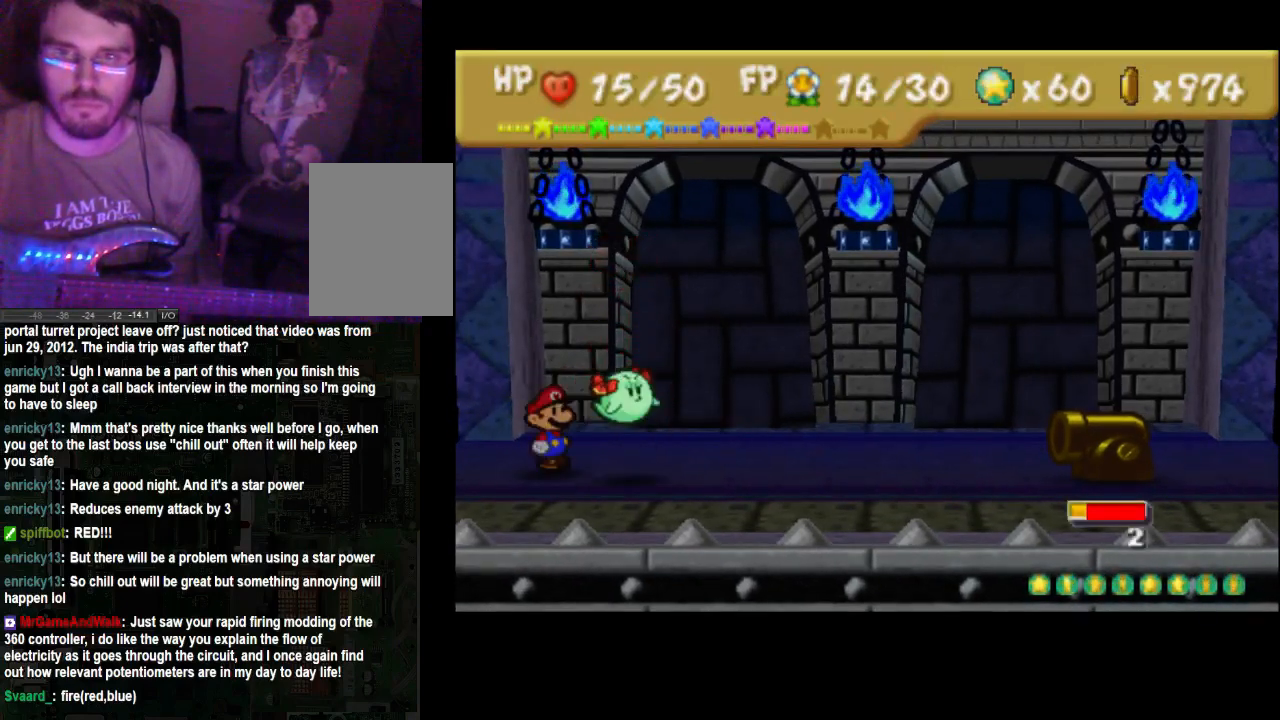
{"buttons": [], "left_stick": "up", "right_stick": "center", "events": [[467, "left_stick", "up"]]}
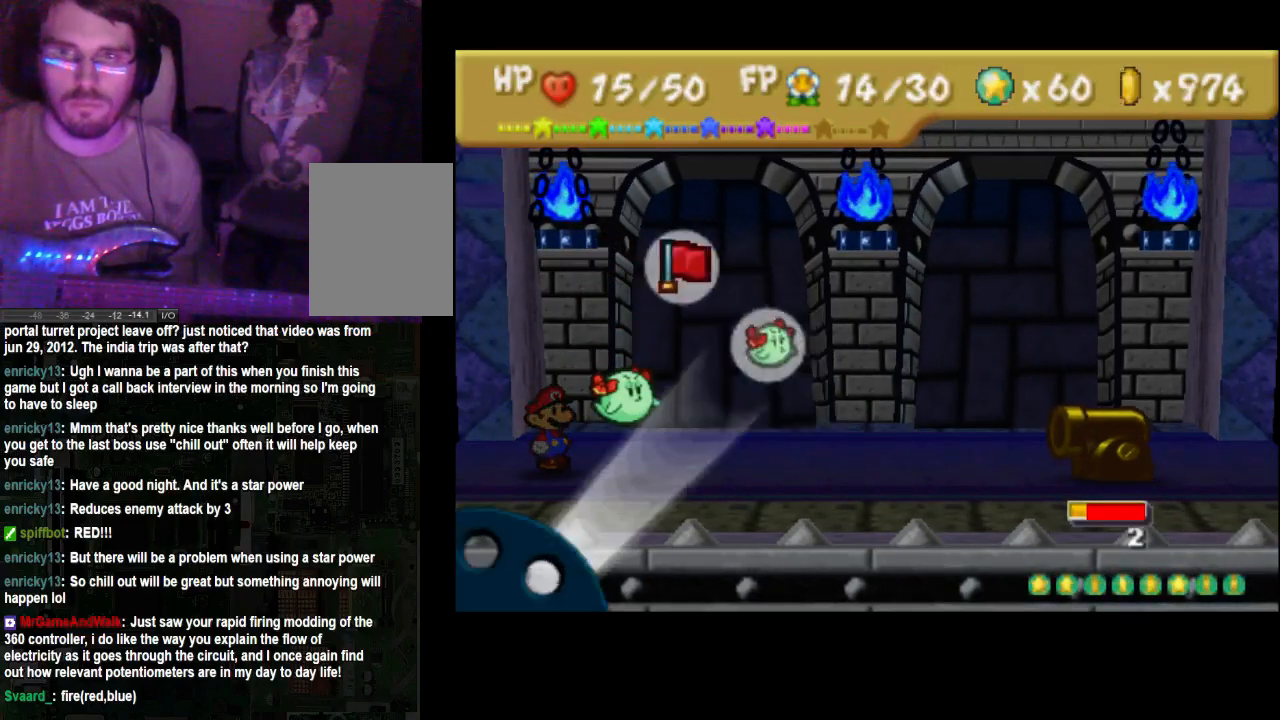
{"buttons": [], "left_stick": "center", "right_stick": "center", "events": [[100, "left_stick", "center"]]}
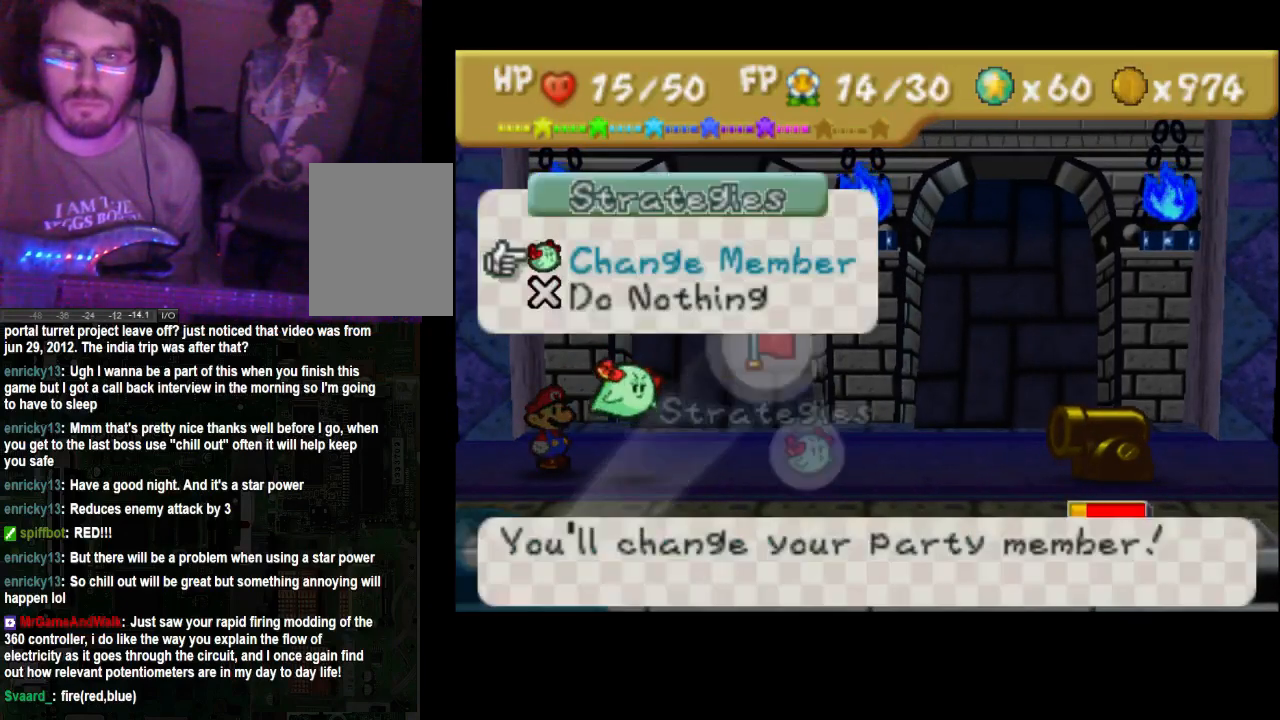
{"buttons": ["A"], "left_stick": "center", "right_stick": "center", "events": [[500, "A", "down"]]}
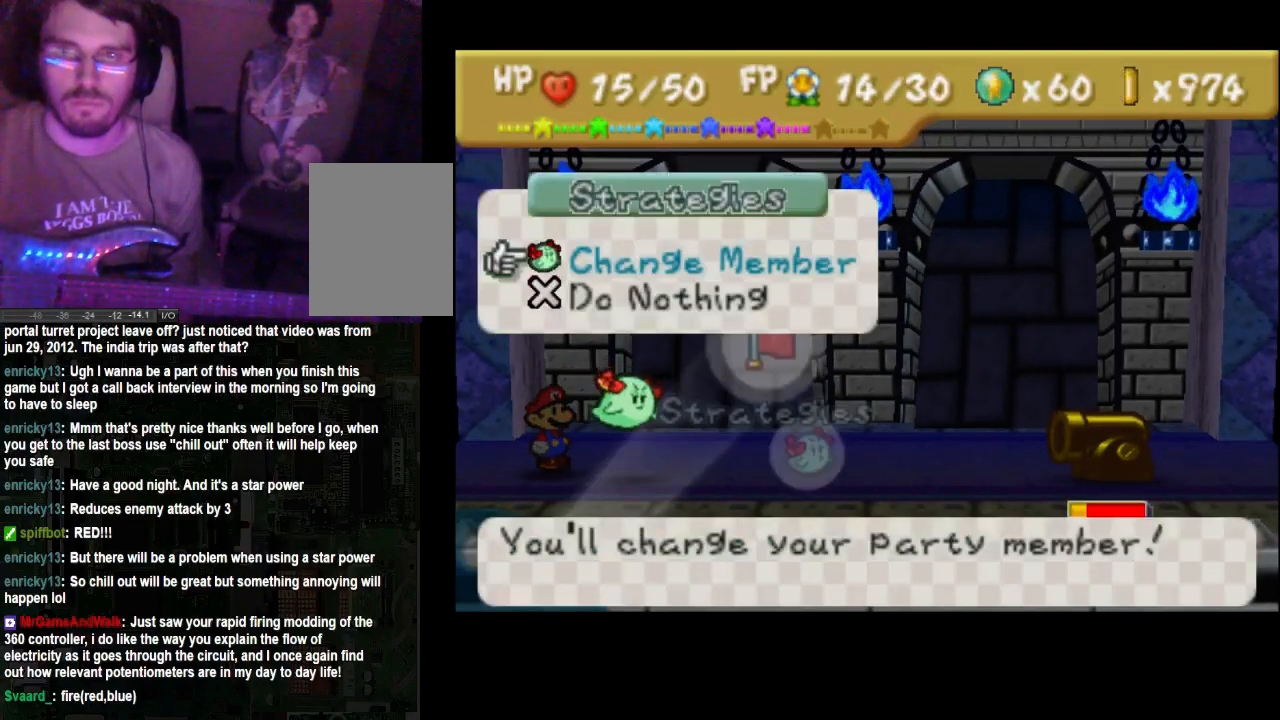
{"buttons": [], "left_stick": "center", "right_stick": "center", "events": [[100, "A", "up"]]}
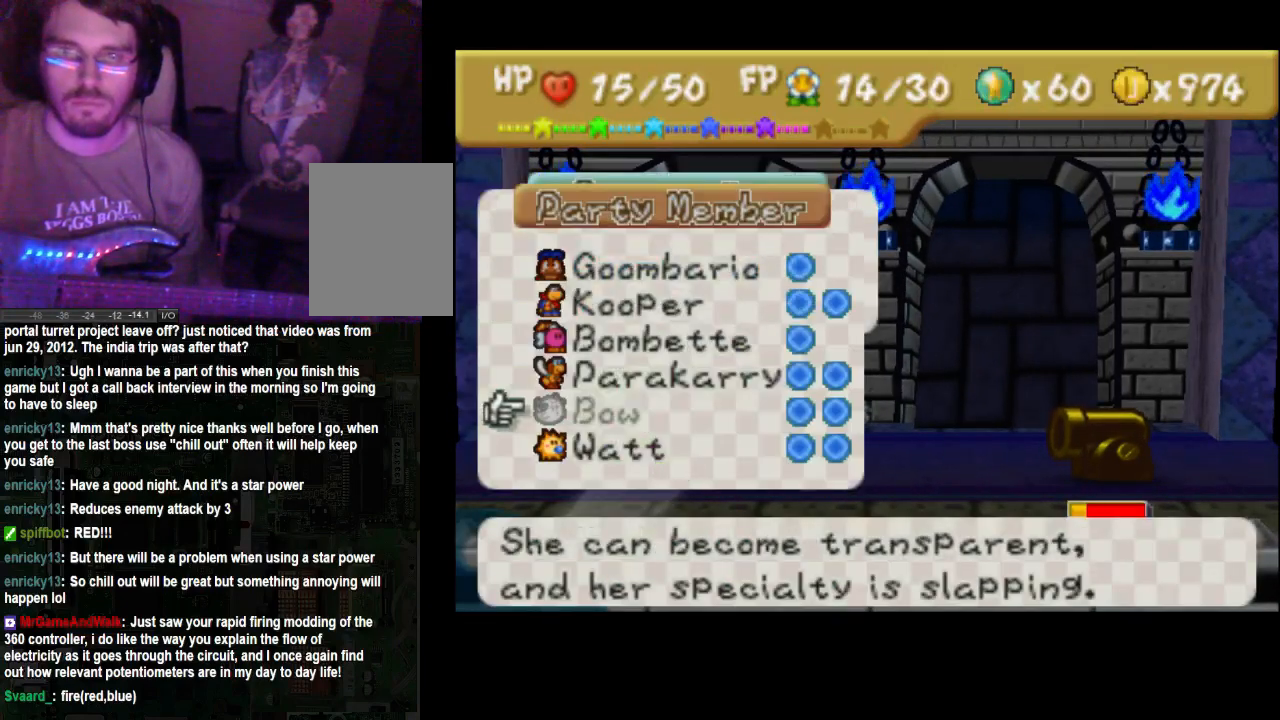
{"buttons": [], "left_stick": "center", "right_stick": "center", "events": [[167, "left_stick", "down"], [300, "left_stick", "center"], [367, "A", "down"], [400, "A", "up"]]}
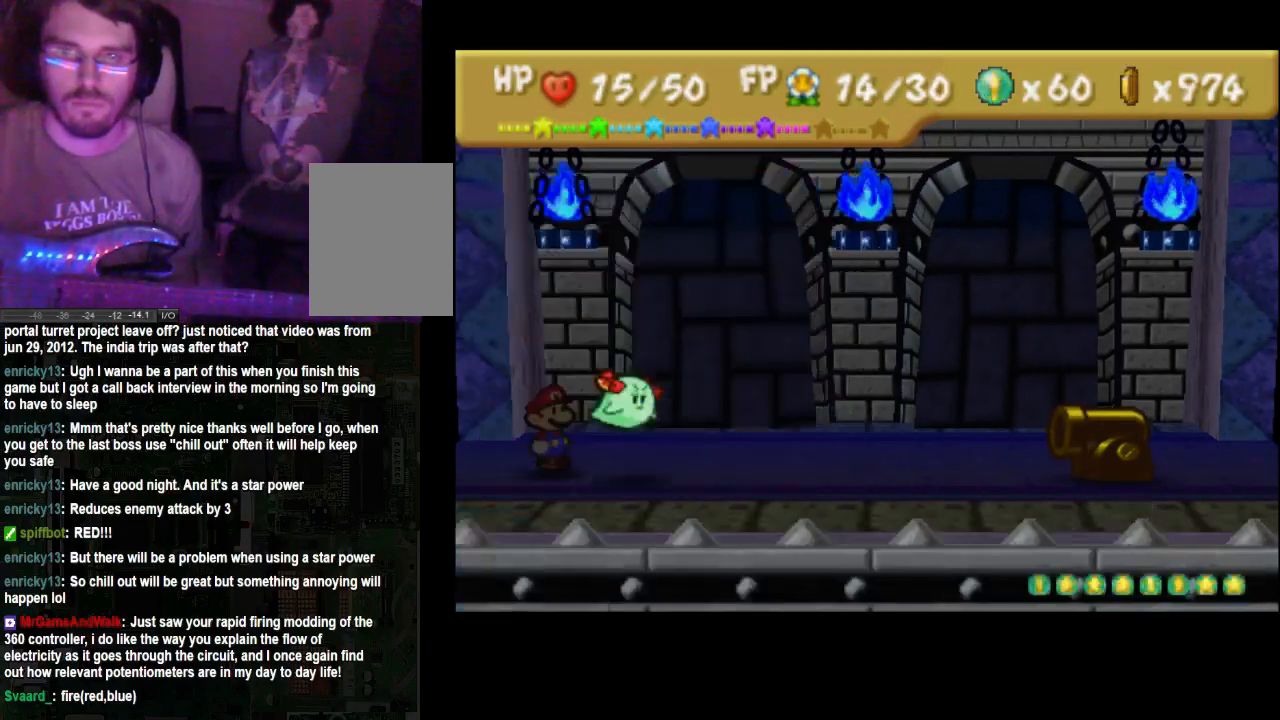
{"buttons": [], "left_stick": "center", "right_stick": "center", "events": [[33, "A", "down"], [233, "A", "up"]]}
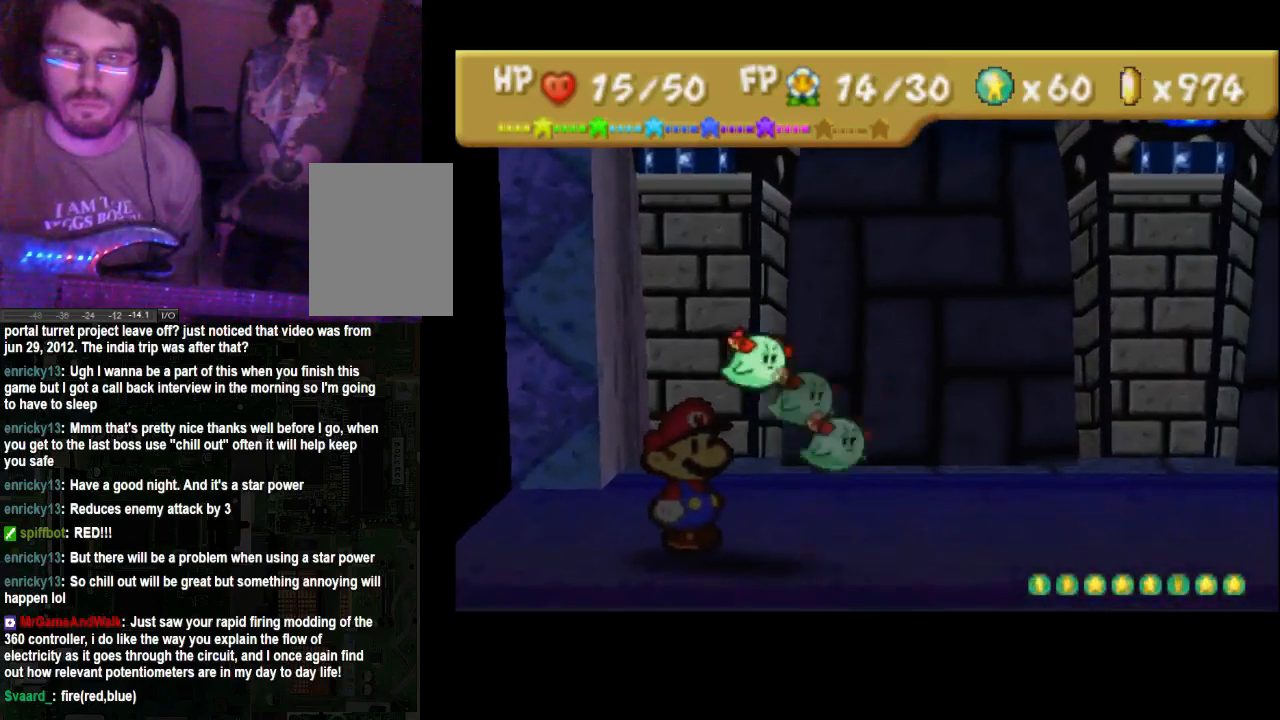
{"buttons": [], "left_stick": "center", "right_stick": "center", "events": []}
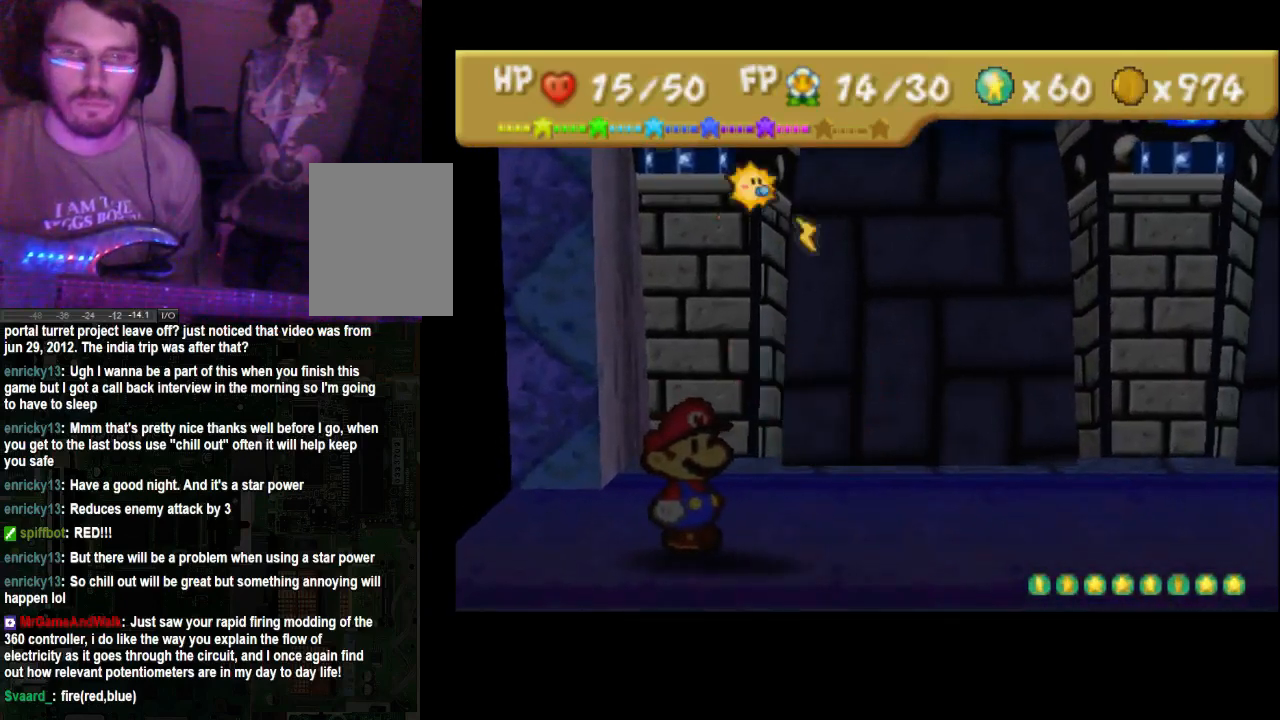
{"buttons": [], "left_stick": "center", "right_stick": "center", "events": []}
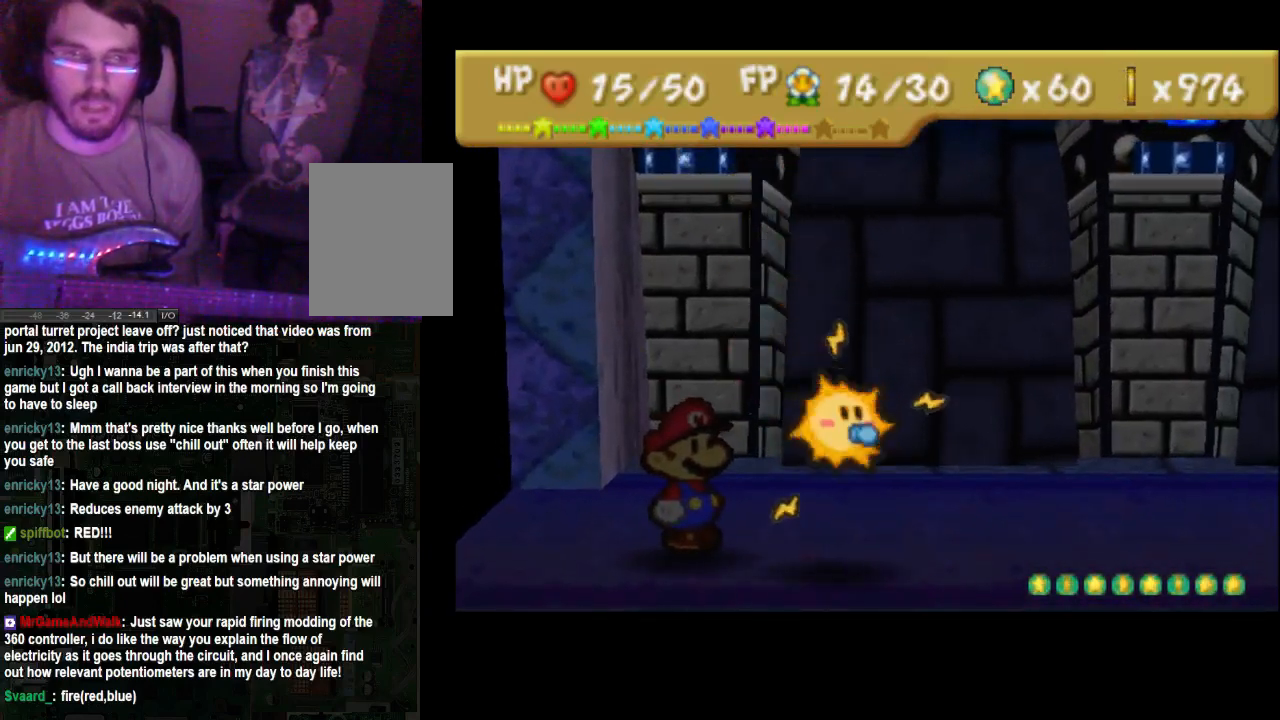
{"buttons": [], "left_stick": "center", "right_stick": "center", "events": []}
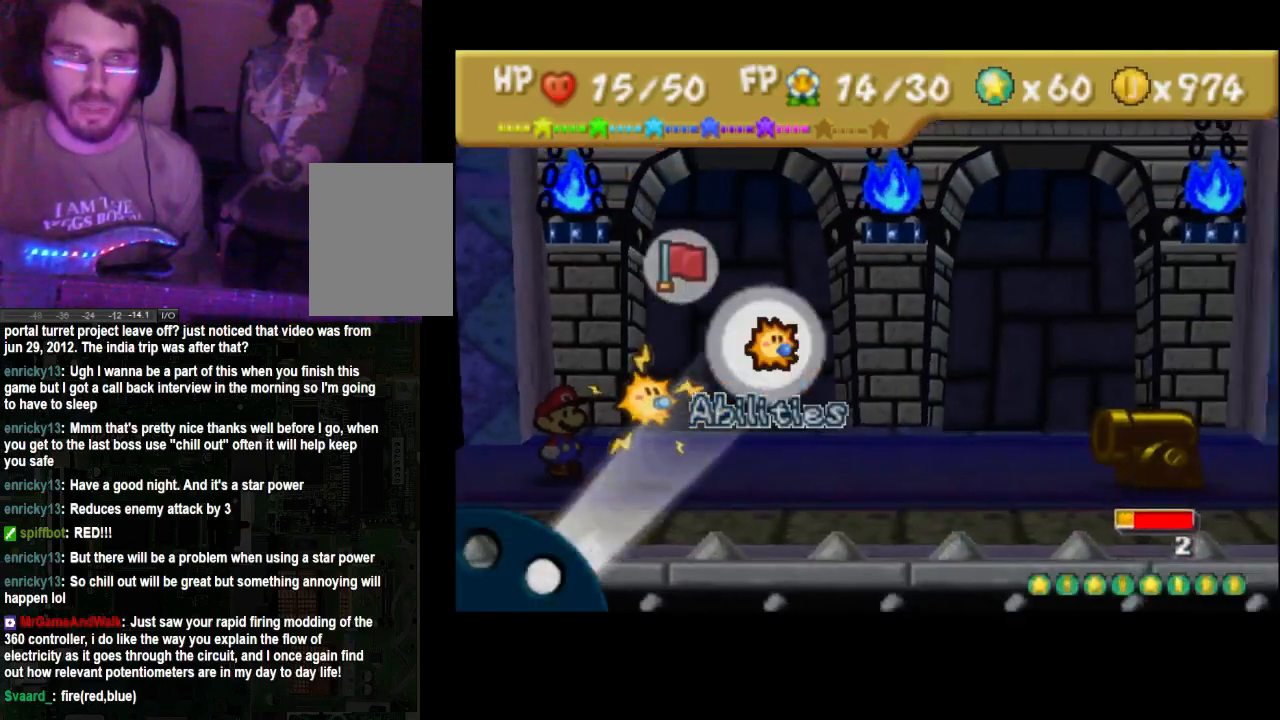
{"buttons": [], "left_stick": "center", "right_stick": "center", "events": []}
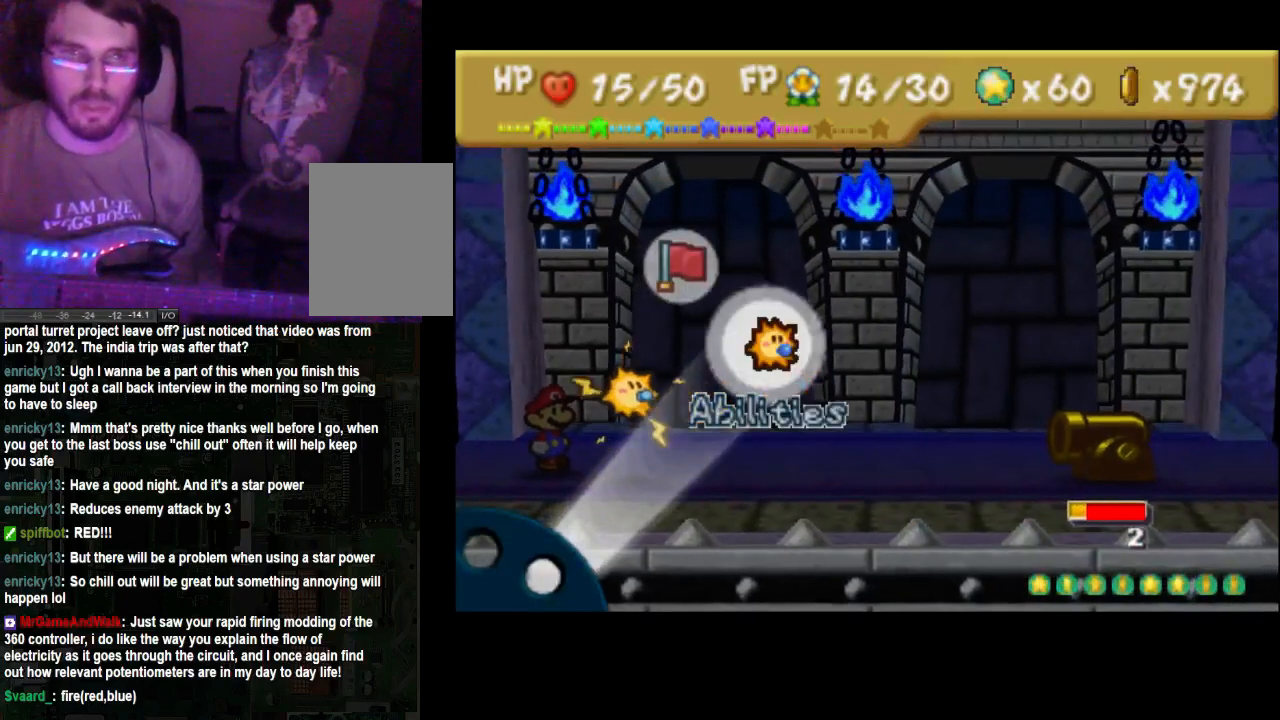
{"buttons": [], "left_stick": "center", "right_stick": "center", "events": []}